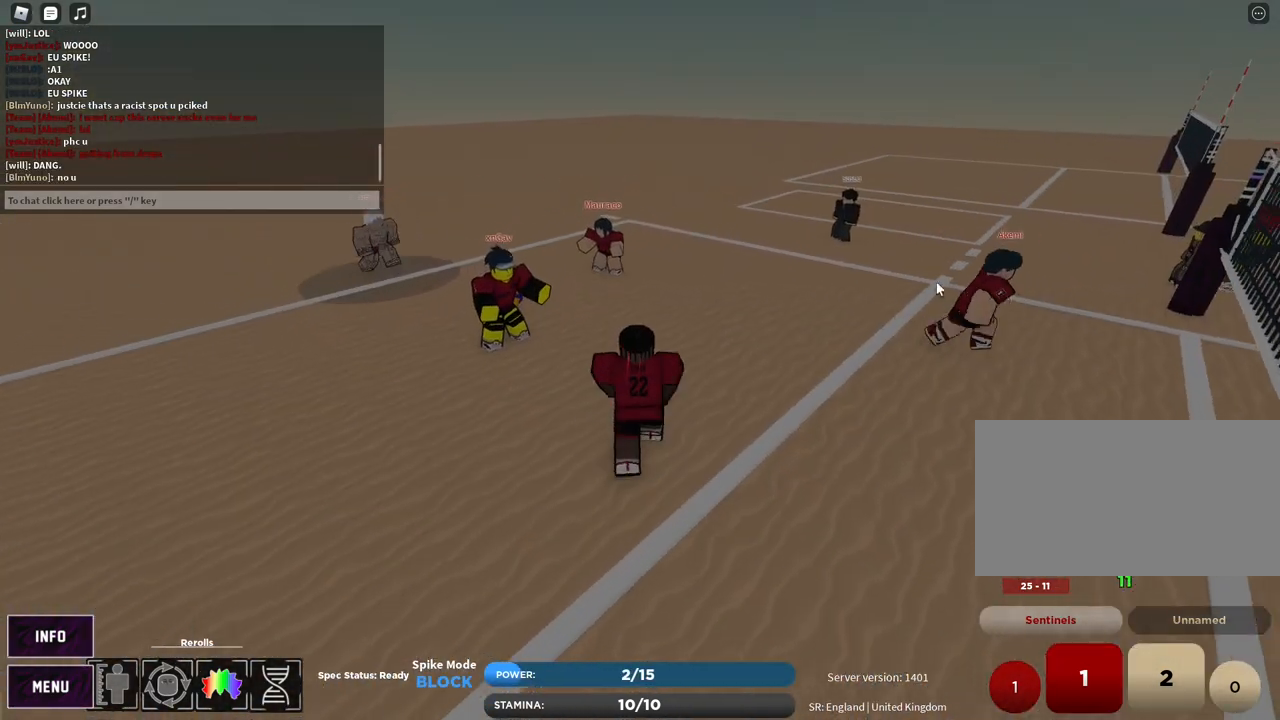
Gameplay with keyboard and mouse; each line is a JSON object with the keys and mouse buttons held at the frame after it. "events" lists presses ("down") and releases ("up") of "1", "2", "3", "4", "5", "a", "alt", "b", "c", "ctrl", "d", "e", "f", "g", "q", "r", "s", "shift", "space", "t", "tab", "v", "w", "x", "z", "mouse_left", "mouse_wheel", "mouse_right", "mouse_mb4" and "mouse_mb5" between this image and that frame as [ms after this image, input, new state], when the widget could be followed in between. "mouse_left", "mouse_wheel", "mouse_right", "mouse_mb4", "mouse_mb5" = the "left", "wheel", "right", "mb4", "mb5" buttons of the "mouse" list. No other keys are recorded. "wheel" means that the mouse wheel is clicked or scrolled. Mouse movement is not recorded.
{"keys": [], "mouse": [], "events": [[17, "w", "up"]]}
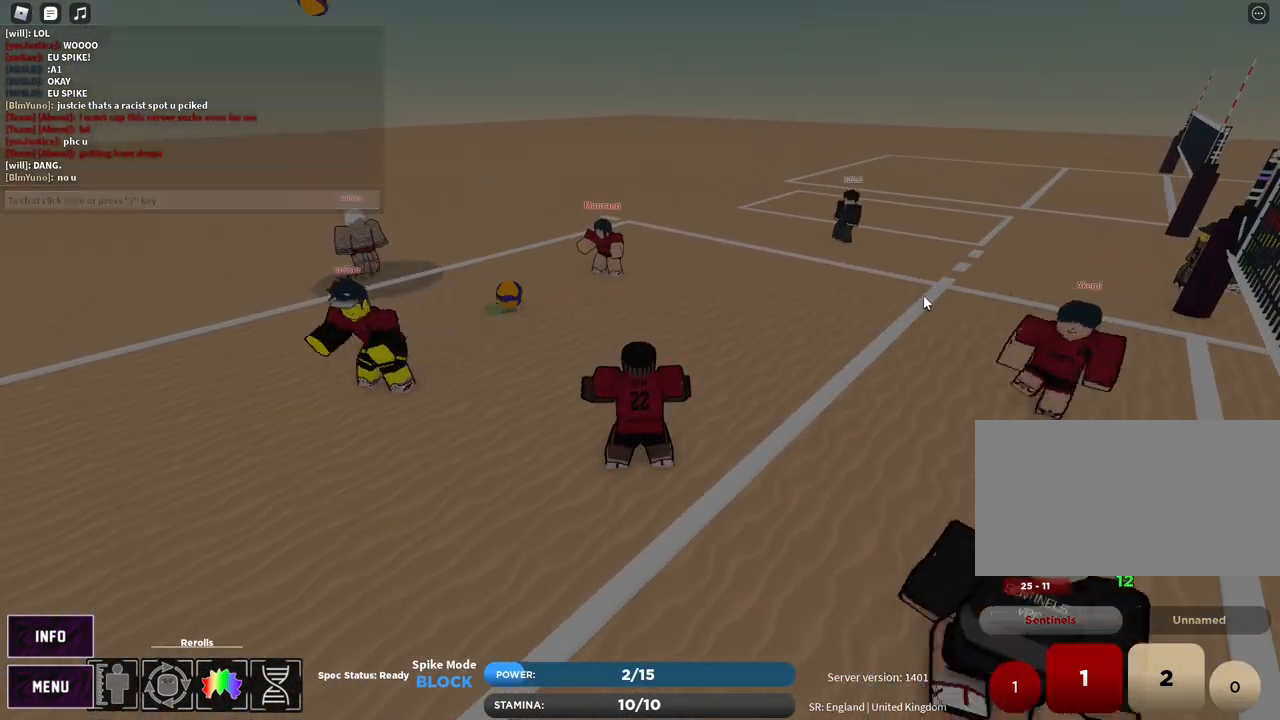
{"keys": ["s"], "mouse": ["right"], "events": [[300, "z", "down"], [333, "s", "down"], [367, "mouse_right", "down"], [400, "z", "up"]]}
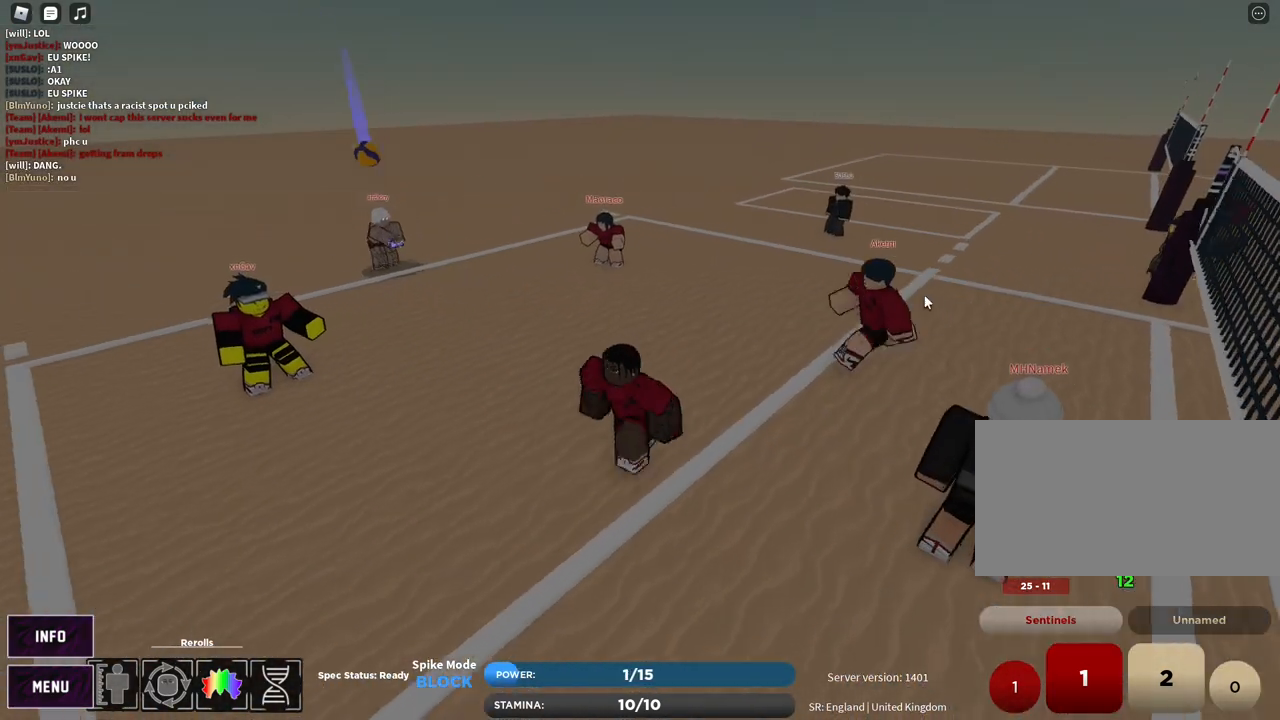
{"keys": ["s"], "mouse": [], "events": [[83, "z", "down"], [133, "e", "down"], [167, "z", "up"], [250, "e", "up"], [367, "mouse_left", "down"], [417, "mouse_right", "up"], [433, "mouse_left", "up"]]}
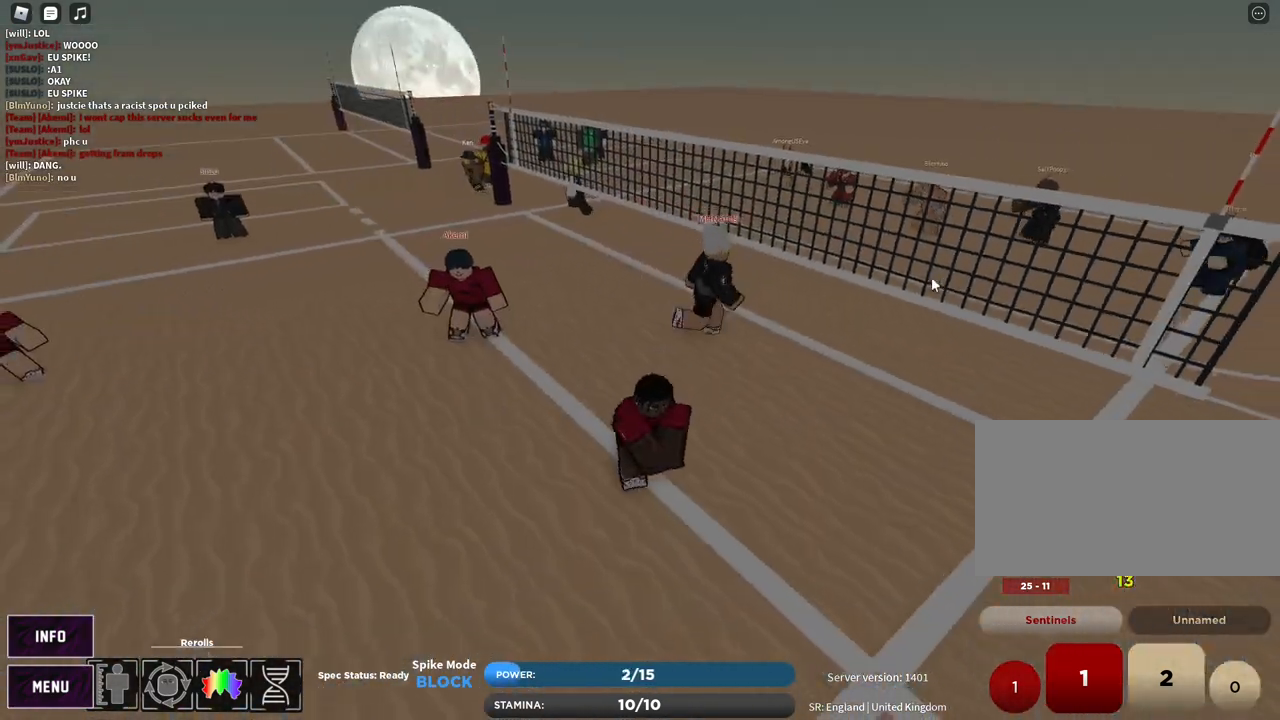
{"keys": [], "mouse": [], "events": [[100, "d", "down"], [267, "s", "up"], [467, "d", "up"]]}
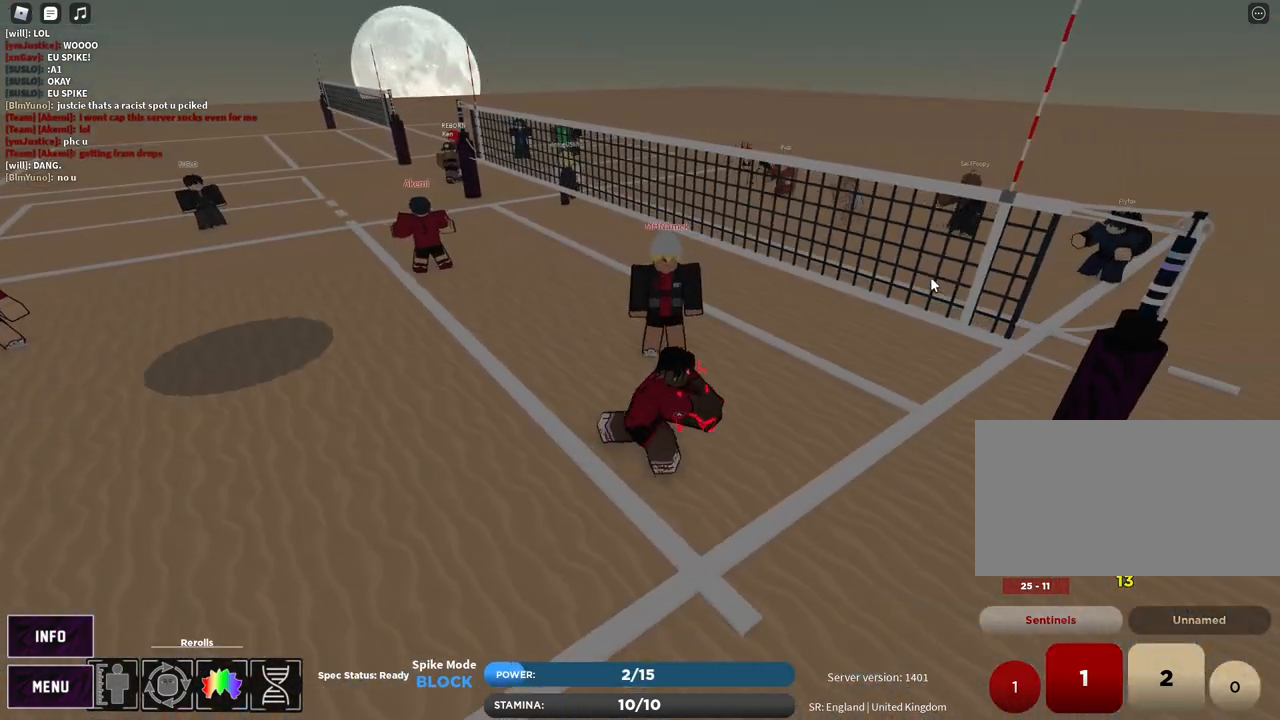
{"keys": ["e", "z"], "mouse": [], "events": [[33, "z", "down"], [150, "e", "down"], [167, "z", "up"], [217, "e", "up"], [367, "z", "down"], [483, "e", "down"]]}
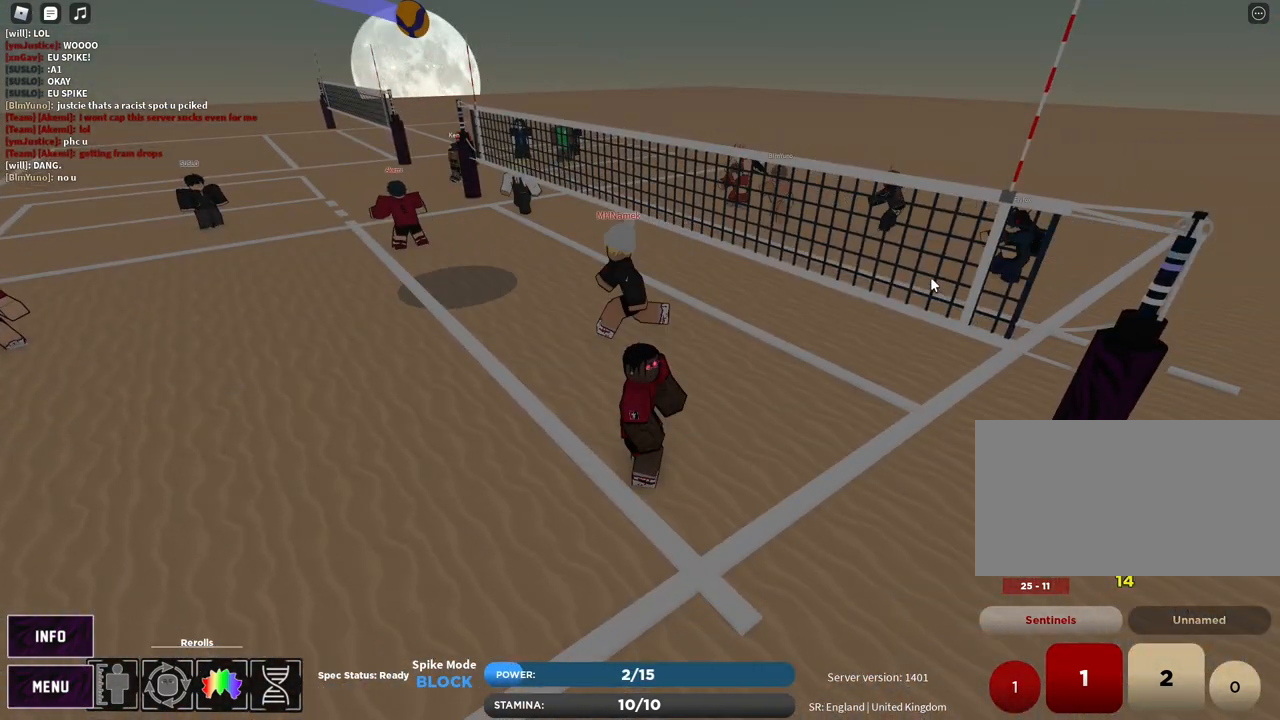
{"keys": [], "mouse": [], "events": [[17, "z", "up"], [67, "e", "up"], [250, "z", "down"], [300, "e", "down"], [350, "z", "up"], [383, "e", "up"]]}
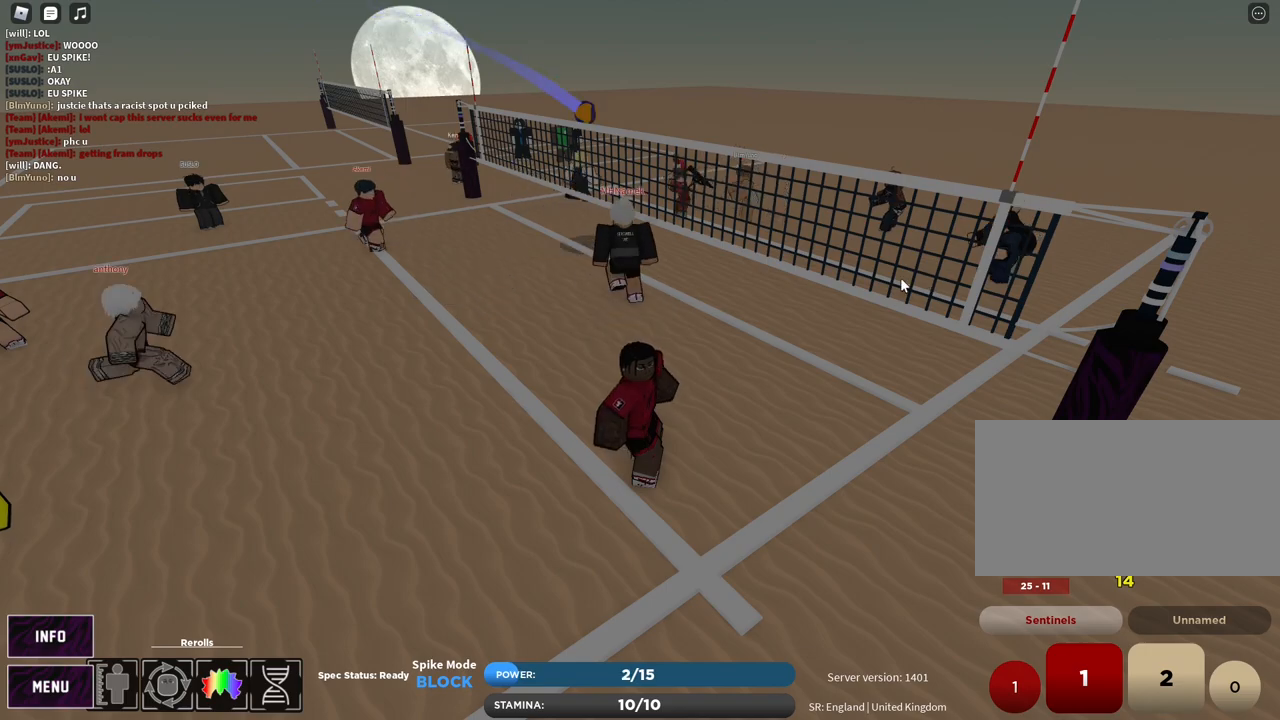
{"keys": ["a", "w"], "mouse": [], "events": [[133, "a", "down"], [200, "w", "down"]]}
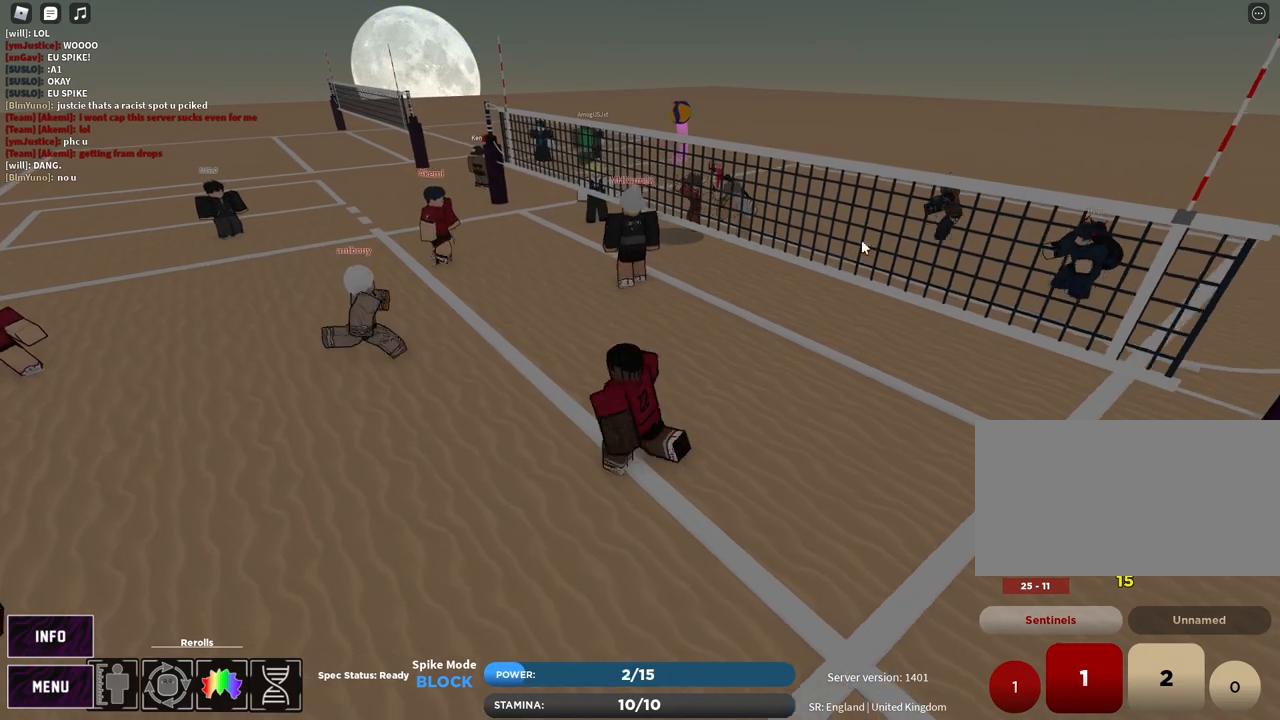
{"keys": ["d", "s"], "mouse": ["right"], "events": [[100, "mouse_right", "down"], [267, "w", "up"], [383, "s", "down"], [417, "d", "down"], [467, "a", "up"]]}
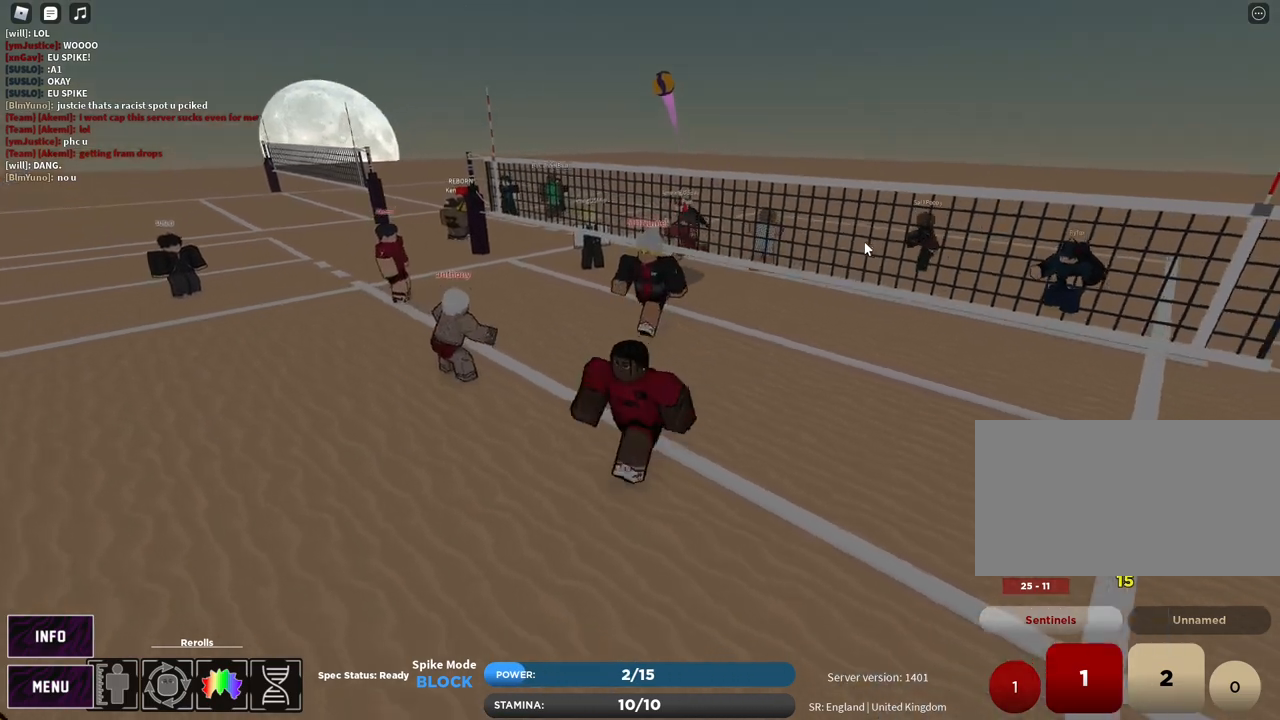
{"keys": ["e", "z"], "mouse": [], "events": [[17, "s", "up"], [67, "shift", "down"], [200, "mouse_right", "up"], [233, "shift", "up"], [400, "d", "up"], [450, "z", "down"], [500, "e", "down"]]}
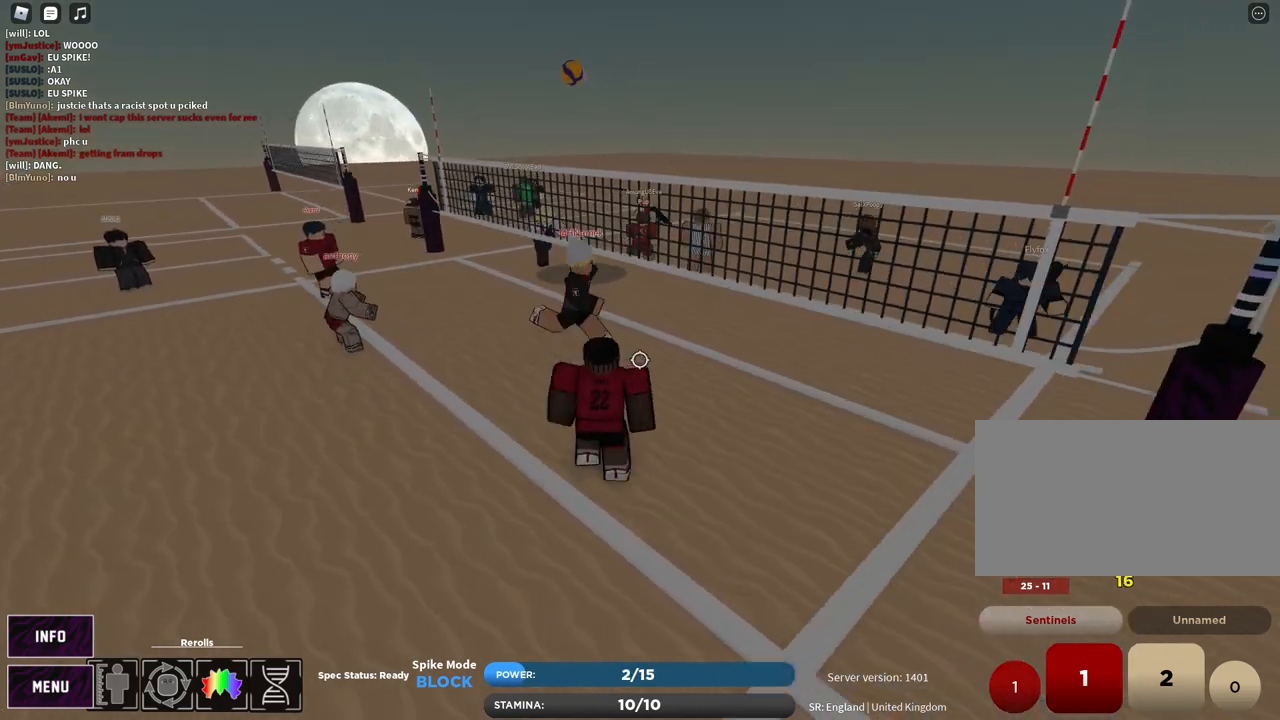
{"keys": ["t"], "mouse": [], "events": [[50, "z", "up"], [83, "e", "up"], [183, "t", "down"], [217, "w", "down"], [250, "a", "down"], [317, "t", "up"], [417, "a", "up"], [433, "t", "down"], [450, "w", "up"]]}
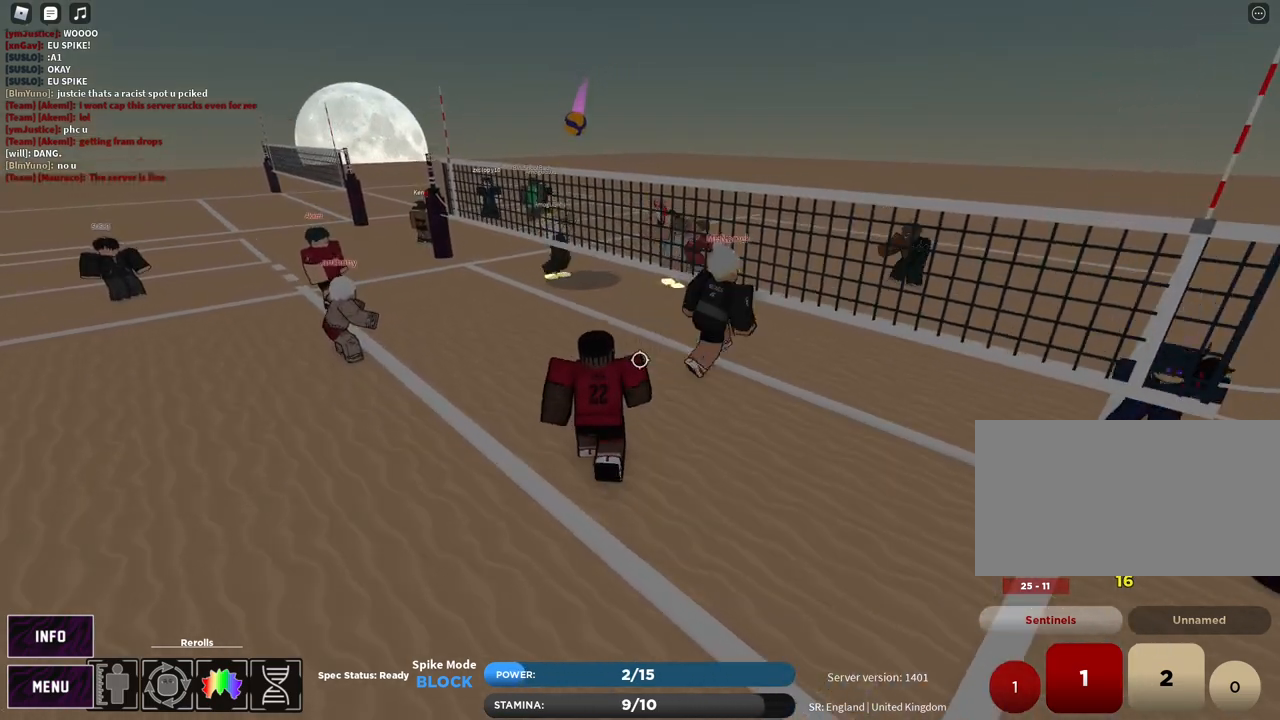
{"keys": ["d", "s", "t"], "mouse": [], "events": [[183, "t", "up"], [367, "t", "down"], [400, "s", "down"], [483, "d", "down"]]}
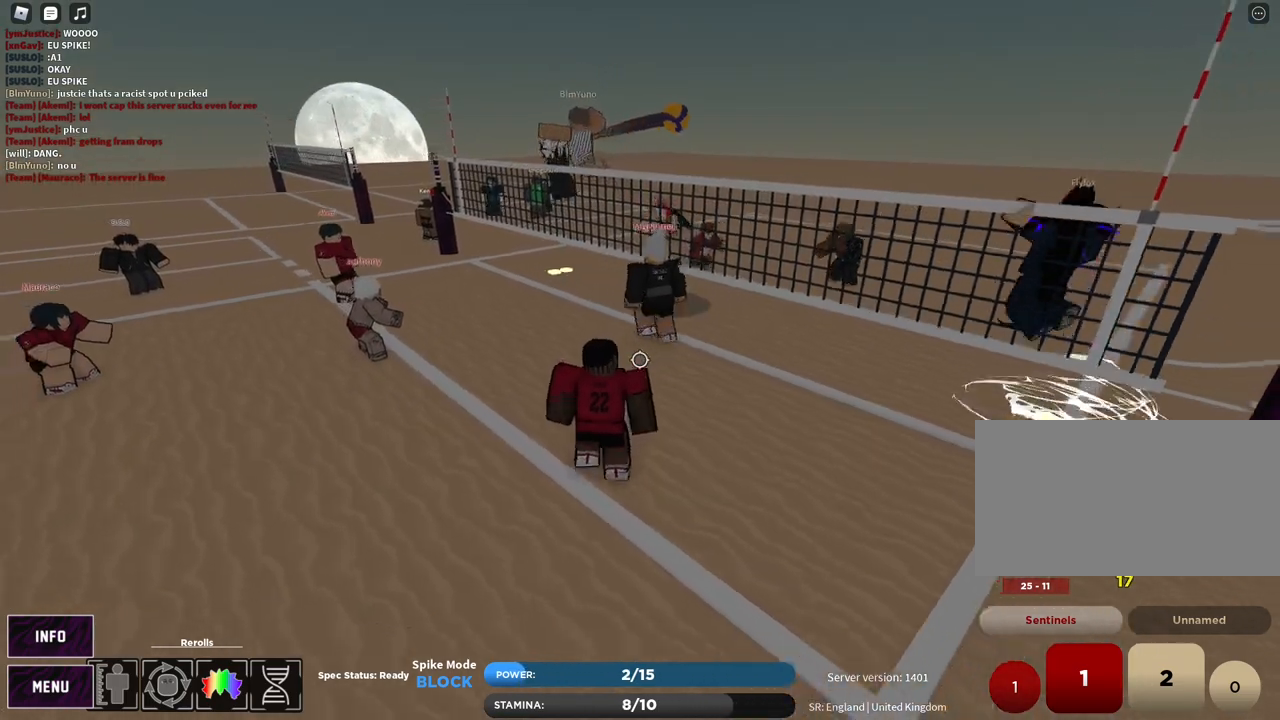
{"keys": ["a", "w"], "mouse": [], "events": [[83, "d", "up"], [100, "a", "down"], [133, "mouse_left", "down"], [167, "t", "up"], [183, "s", "up"], [267, "w", "down"], [300, "mouse_left", "up"]]}
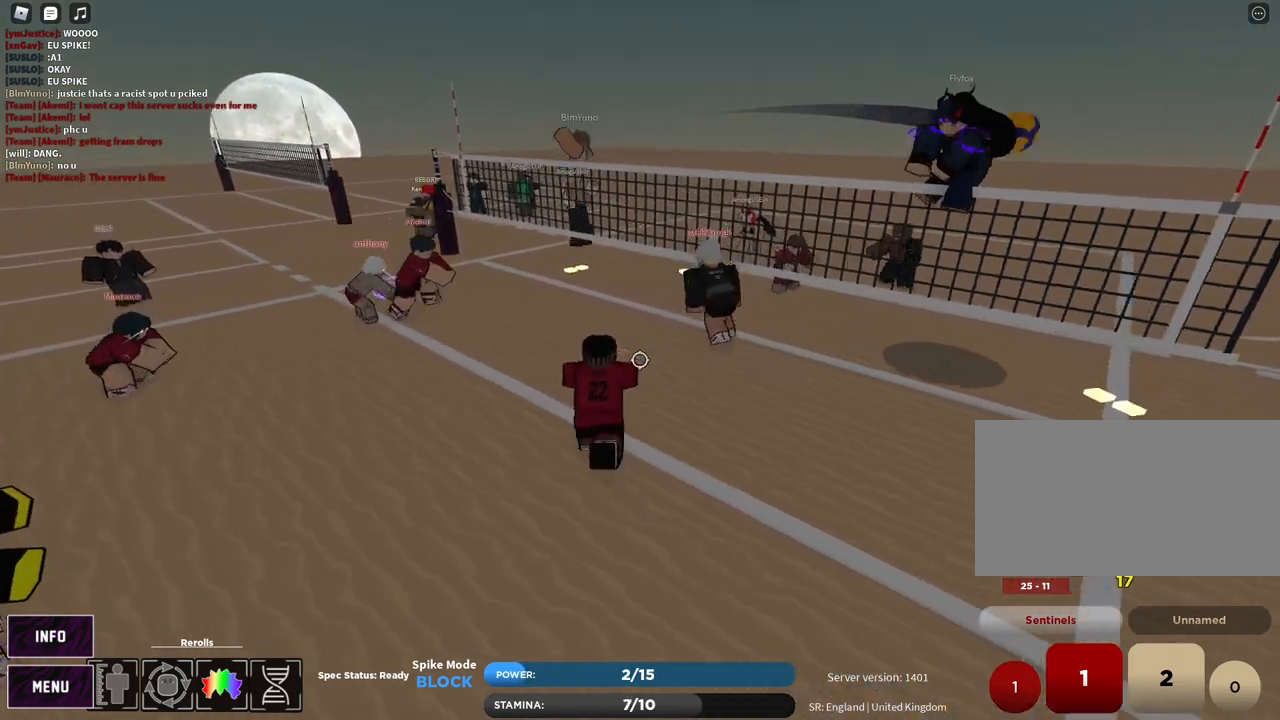
{"keys": ["d", "z"], "mouse": ["right"], "events": [[50, "w", "up"], [67, "a", "up"], [233, "w", "down"], [283, "shift", "down"], [367, "w", "up"], [400, "shift", "up"], [433, "d", "down"], [467, "mouse_right", "down"], [467, "z", "down"]]}
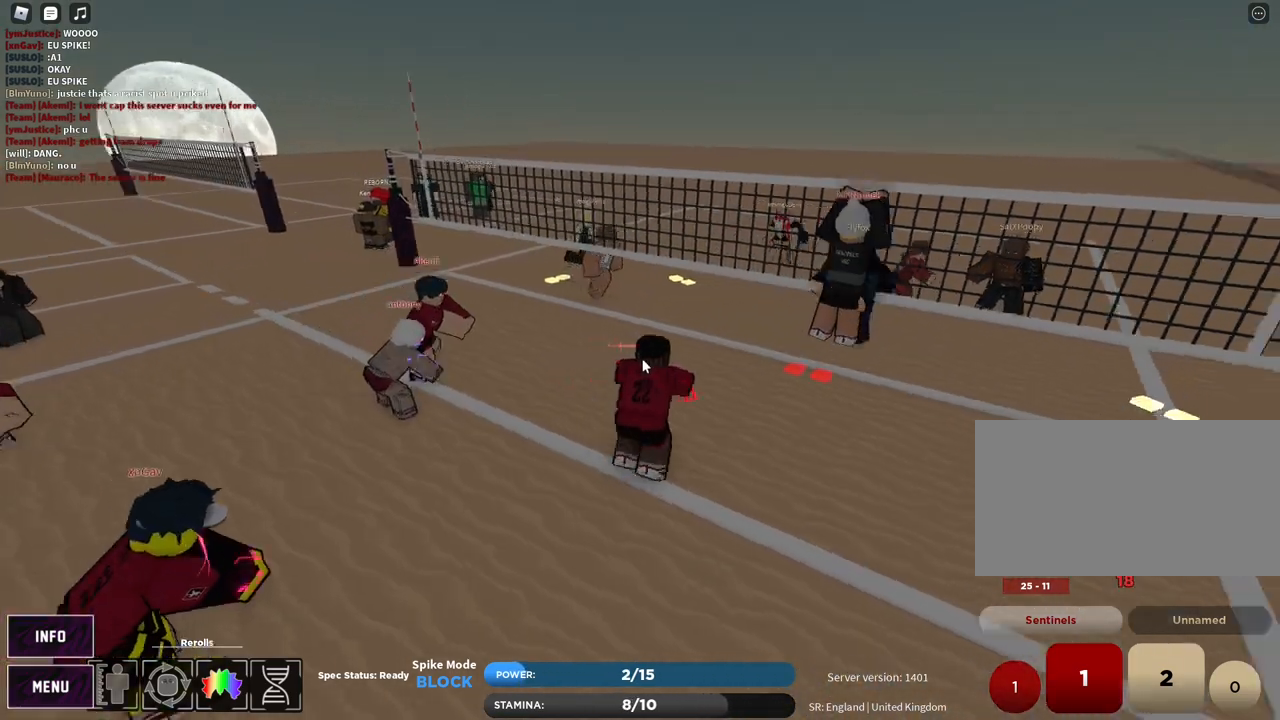
{"keys": ["d"], "mouse": ["left", "right"], "events": [[67, "z", "up"], [233, "1", "down"], [300, "1", "up"], [433, "mouse_left", "down"]]}
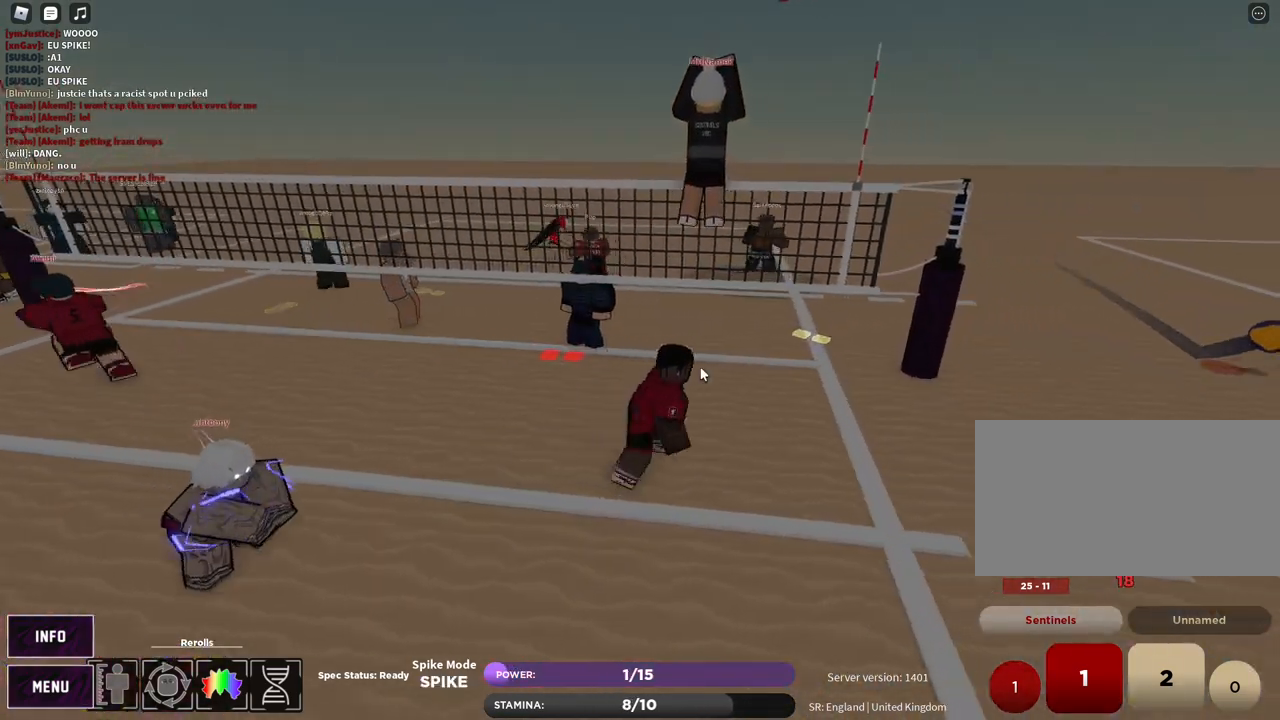
{"keys": [], "mouse": [], "events": [[17, "mouse_left", "up"], [17, "mouse_right", "up"], [17, "z", "down"], [100, "z", "up"], [250, "d", "up"], [300, "z", "down"], [383, "e", "down"], [417, "z", "up"], [450, "e", "up"]]}
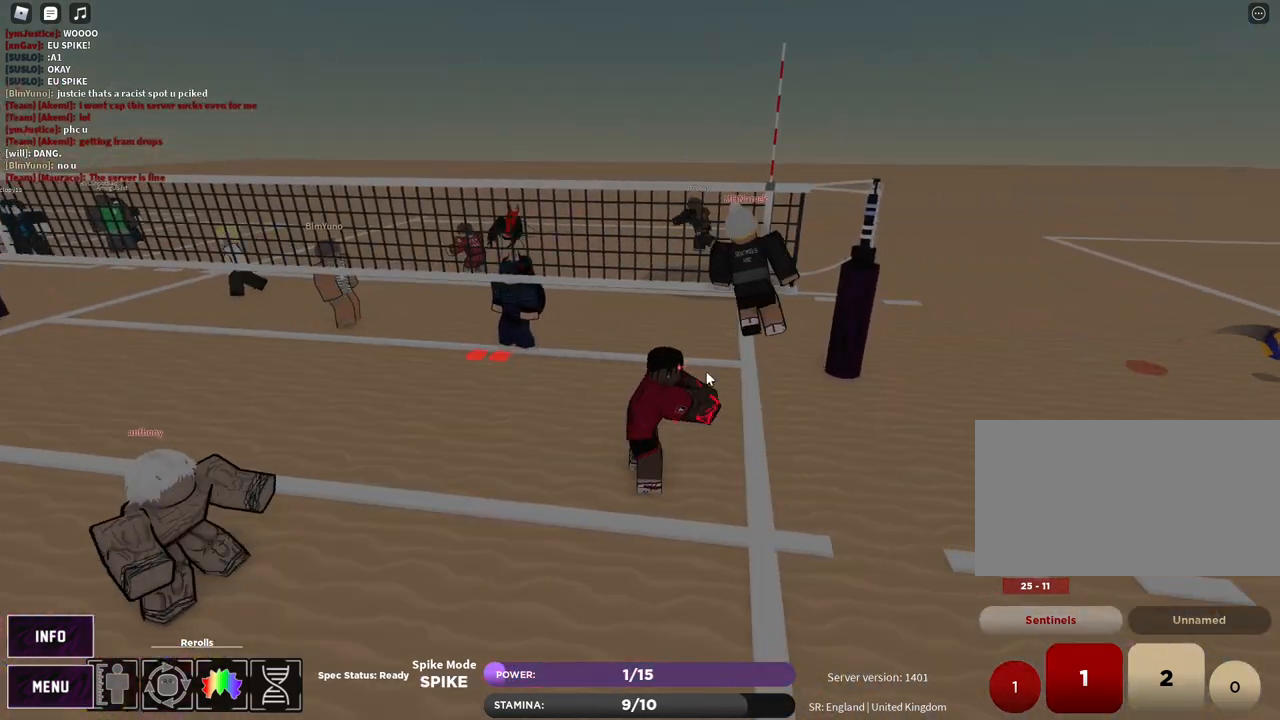
{"keys": ["s"], "mouse": [], "events": [[67, "s", "down"], [350, "c", "down"], [500, "c", "up"]]}
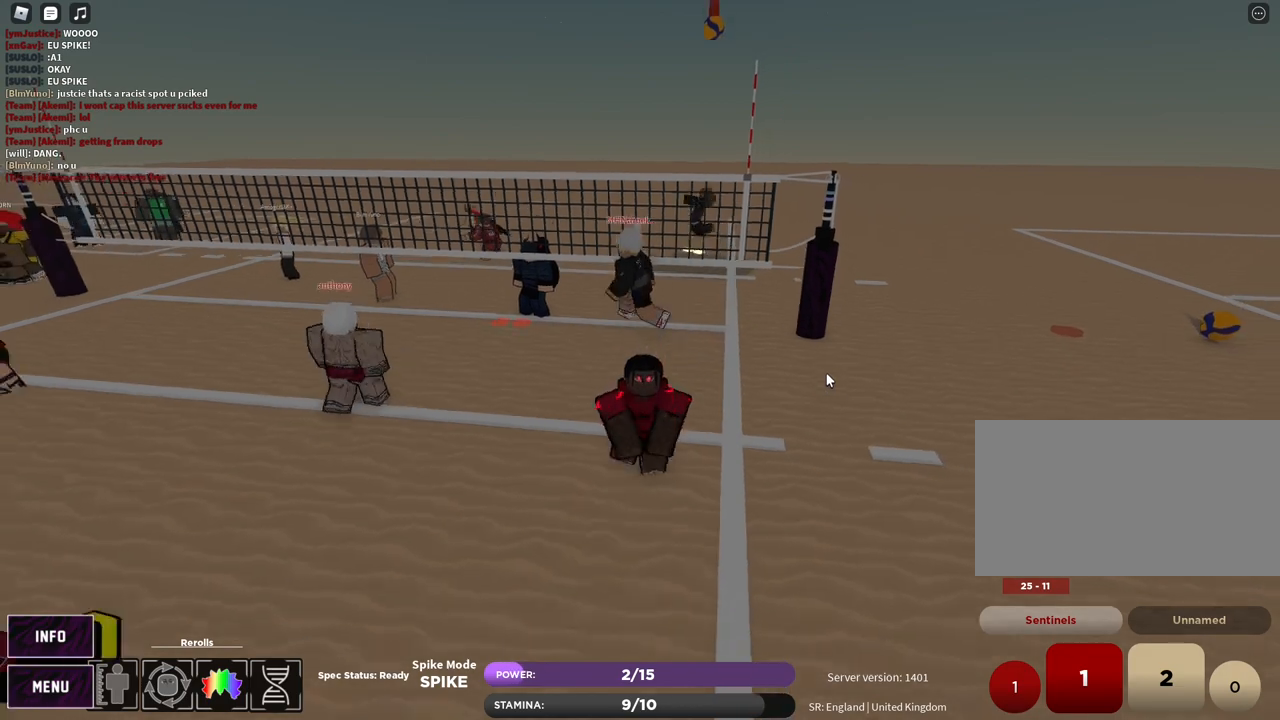
{"keys": ["w"], "mouse": ["right"], "events": [[33, "a", "down"], [117, "mouse_left", "down"], [133, "s", "up"], [200, "mouse_left", "up"], [417, "mouse_right", "down"], [467, "w", "down"], [483, "a", "up"]]}
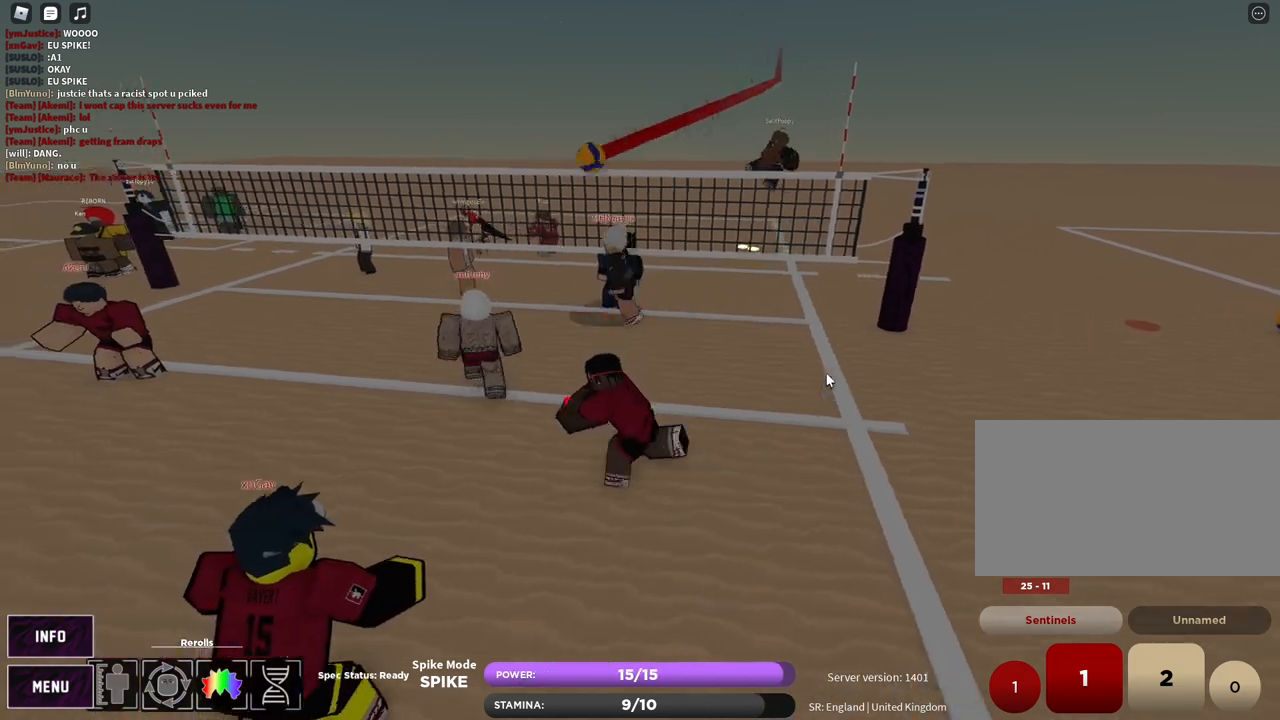
{"keys": ["w"], "mouse": [], "events": [[100, "mouse_left", "down"], [117, "z", "down"], [133, "e", "down"], [167, "mouse_left", "up"], [167, "mouse_right", "up"], [183, "z", "up"], [200, "e", "up"], [350, "z", "down"], [450, "z", "up"]]}
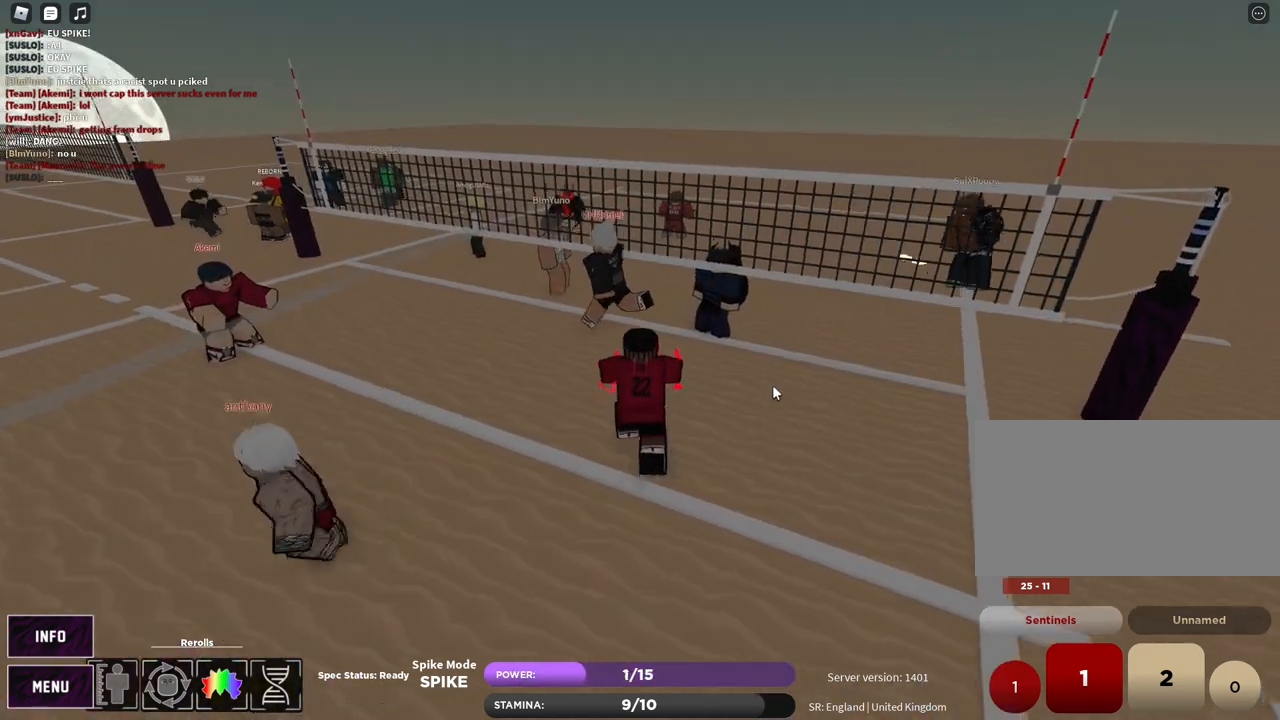
{"keys": [], "mouse": [], "events": [[200, "w", "up"]]}
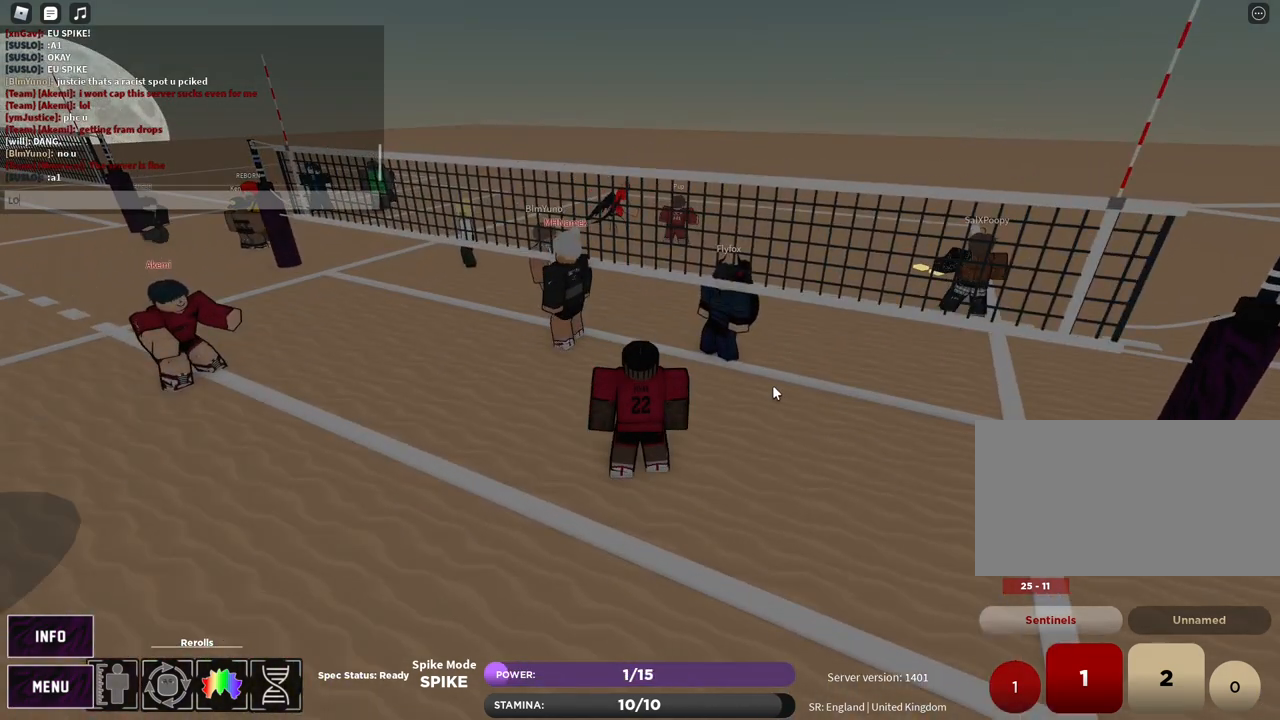
{"keys": [], "mouse": [], "events": []}
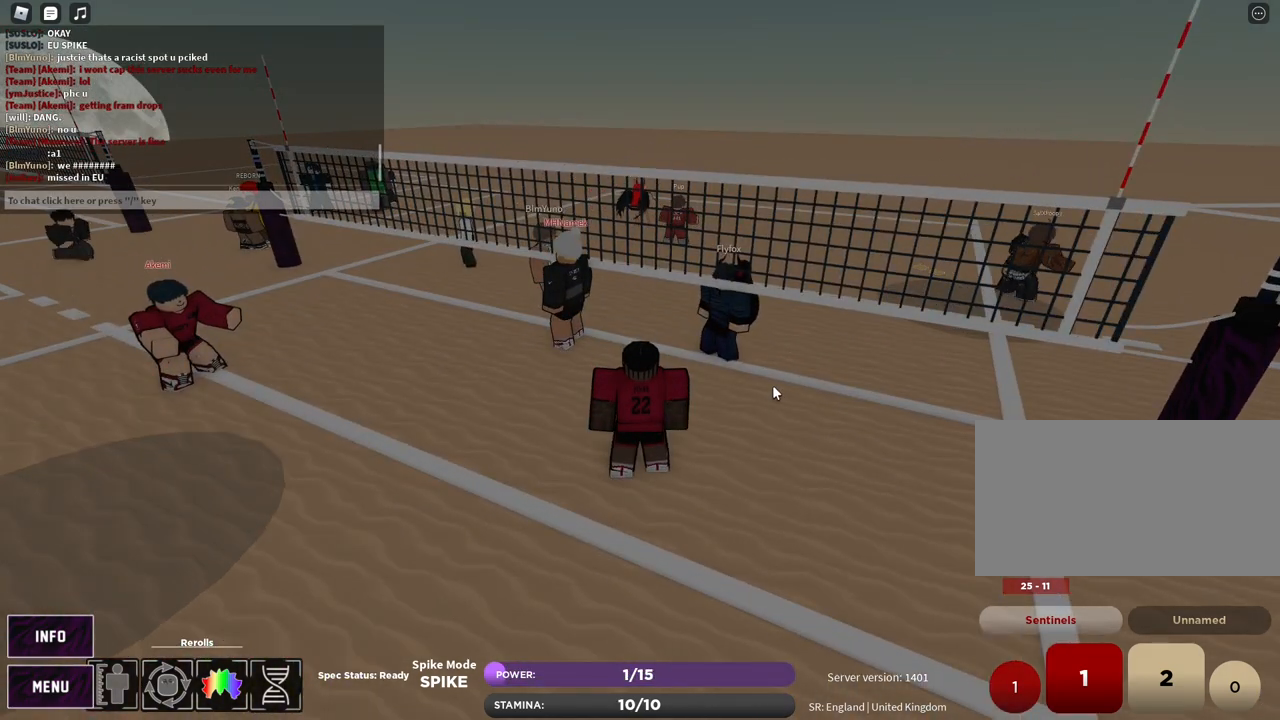
{"keys": [], "mouse": [], "events": []}
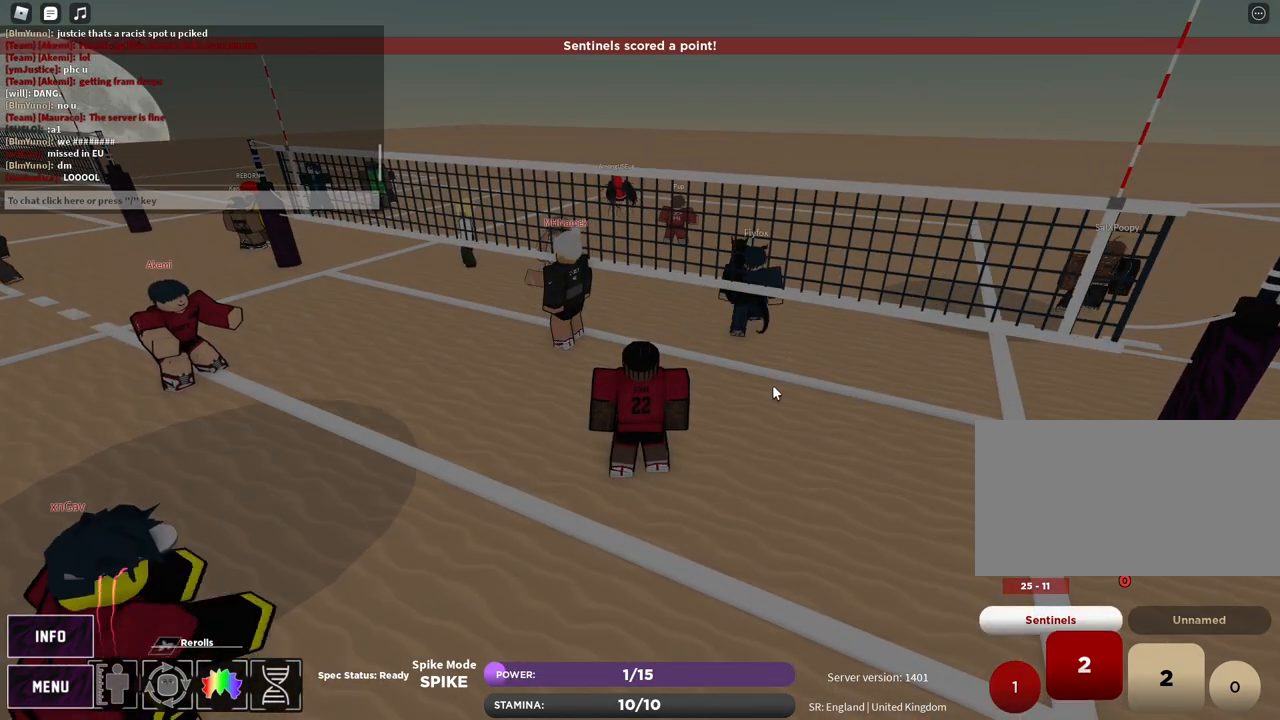
{"keys": [], "mouse": [], "events": []}
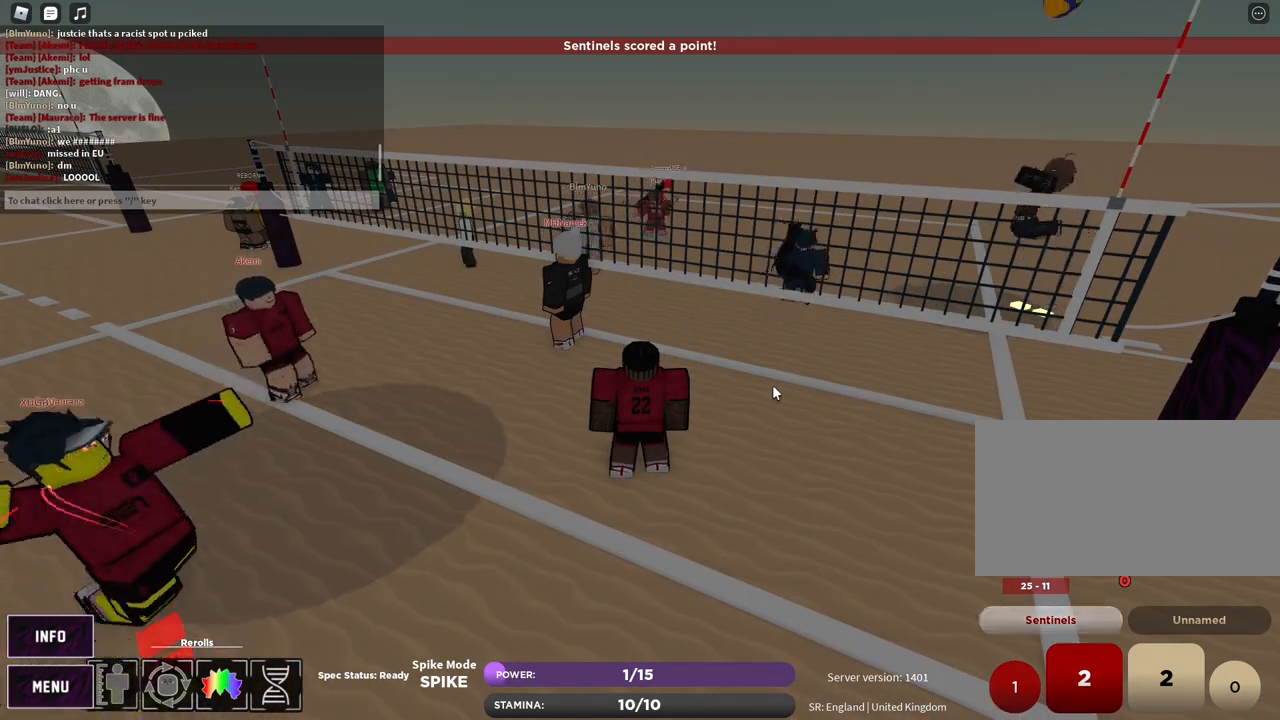
{"keys": [], "mouse": [], "events": []}
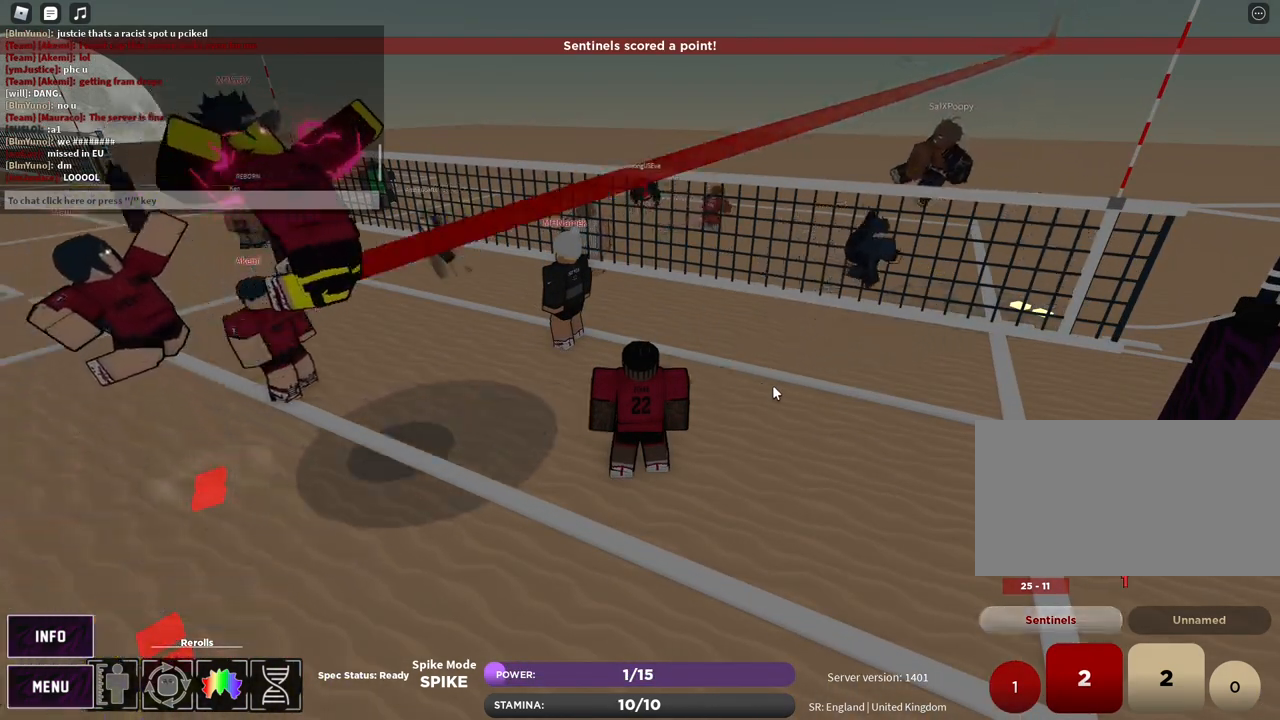
{"keys": [], "mouse": [], "events": []}
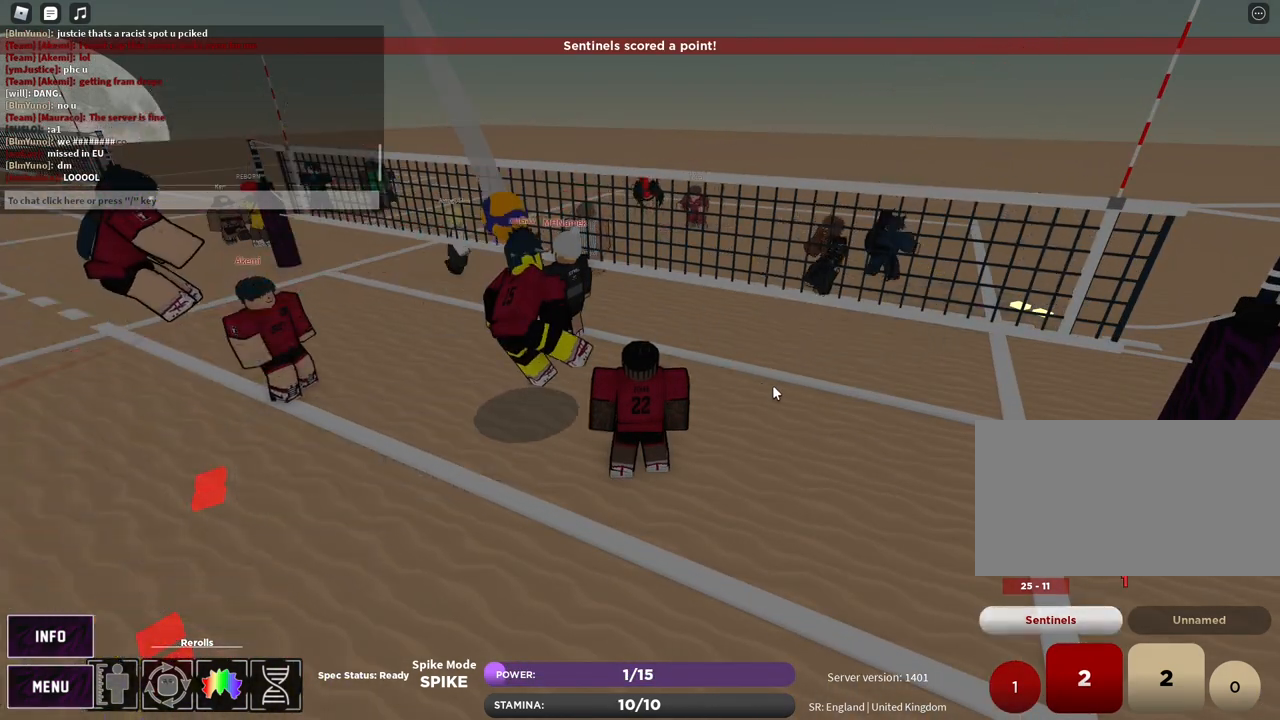
{"keys": [], "mouse": [], "events": []}
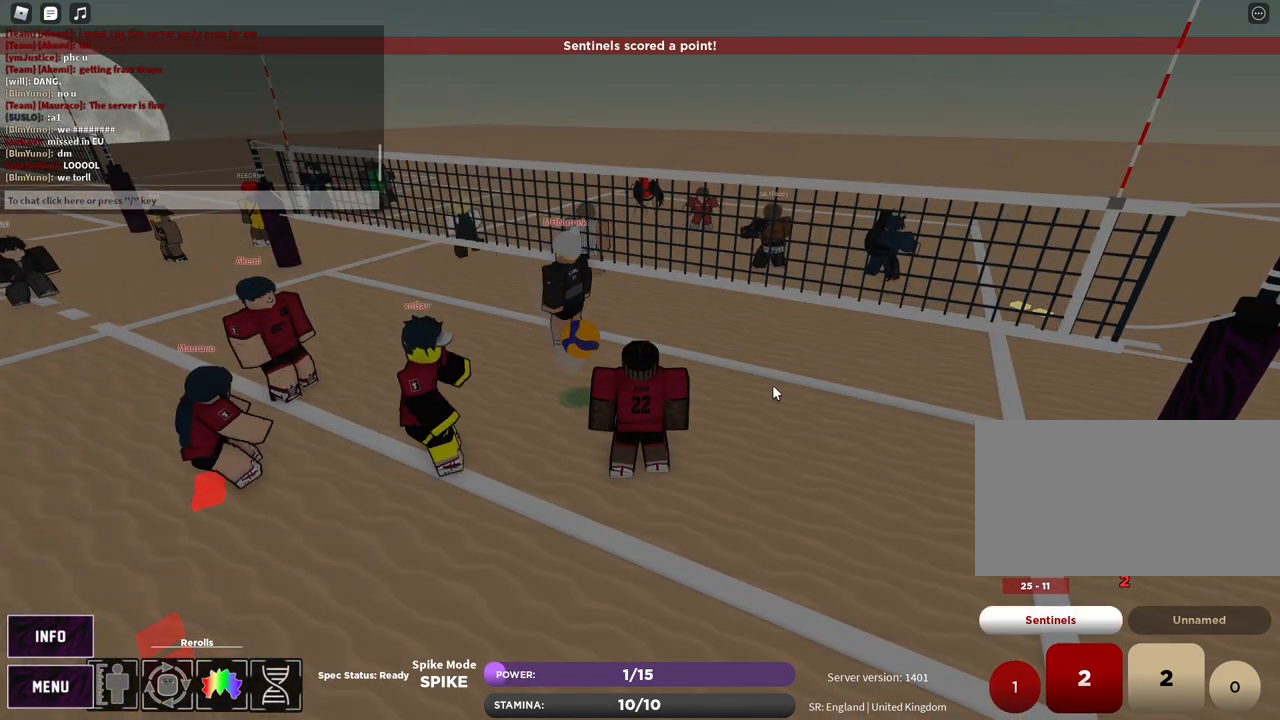
{"keys": [], "mouse": [], "events": []}
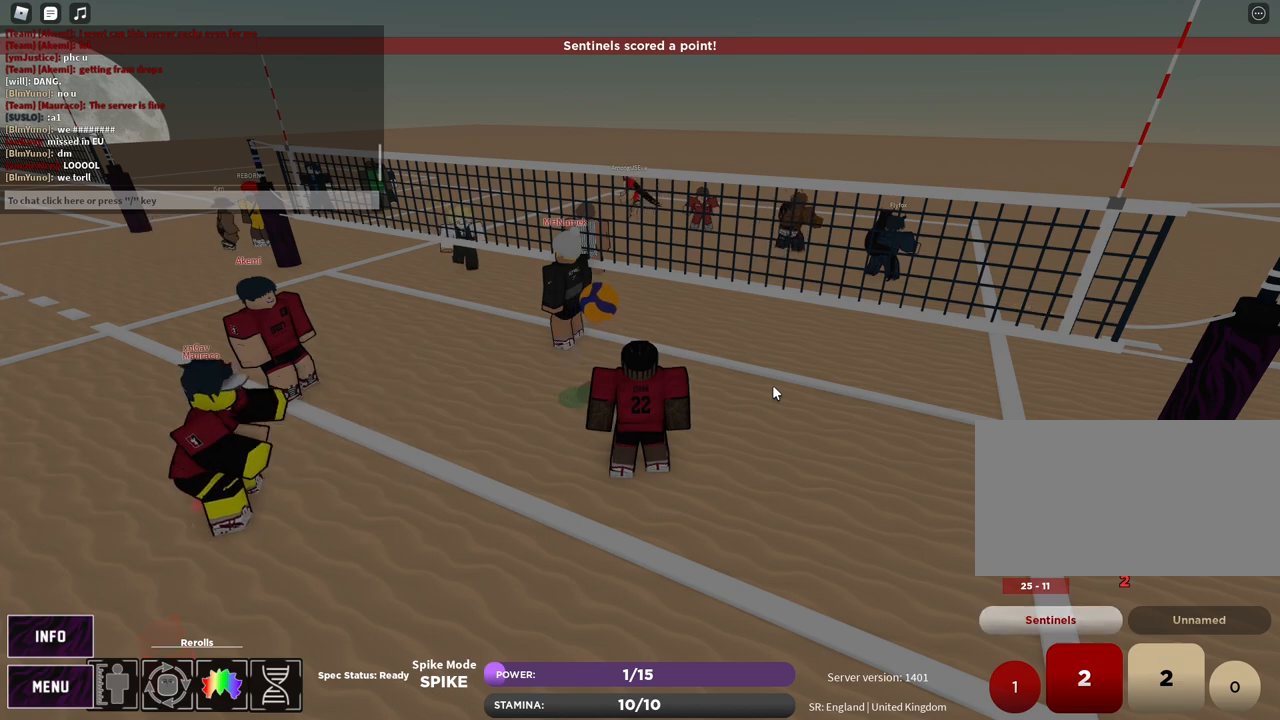
{"keys": [], "mouse": [], "events": []}
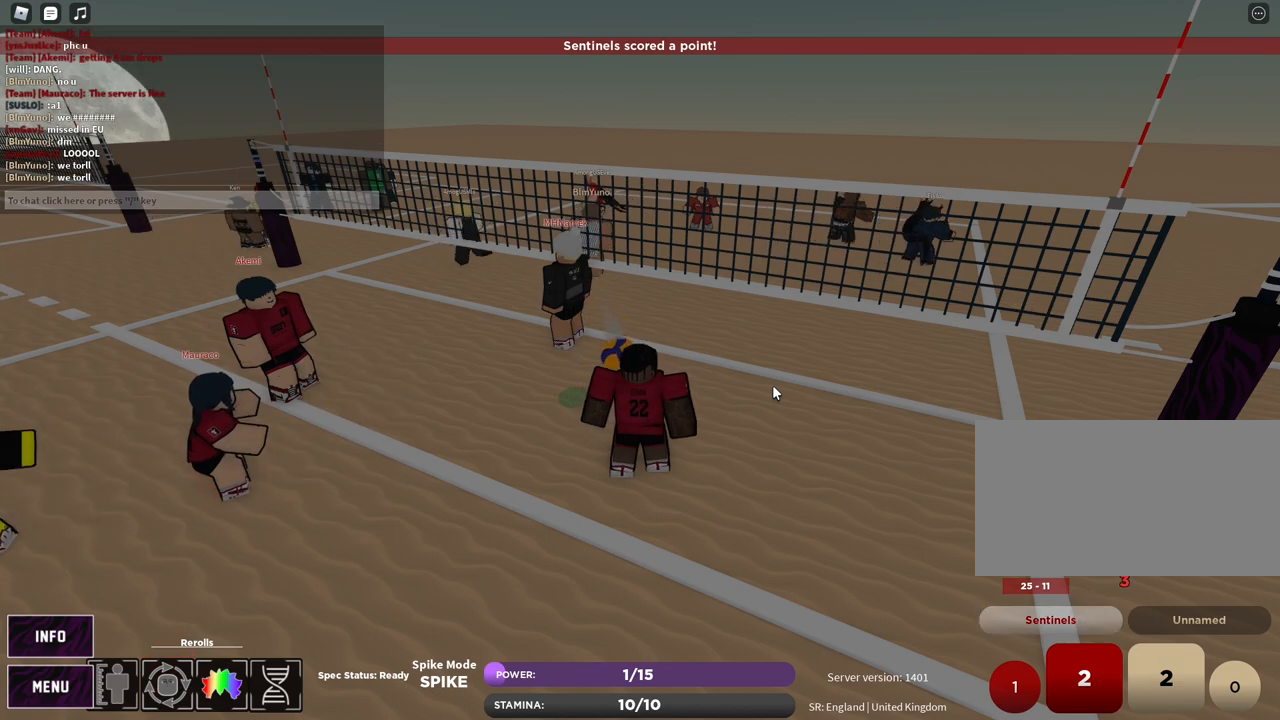
{"keys": ["e"], "mouse": [], "events": [[400, "z", "down"], [433, "e", "down"], [483, "z", "up"]]}